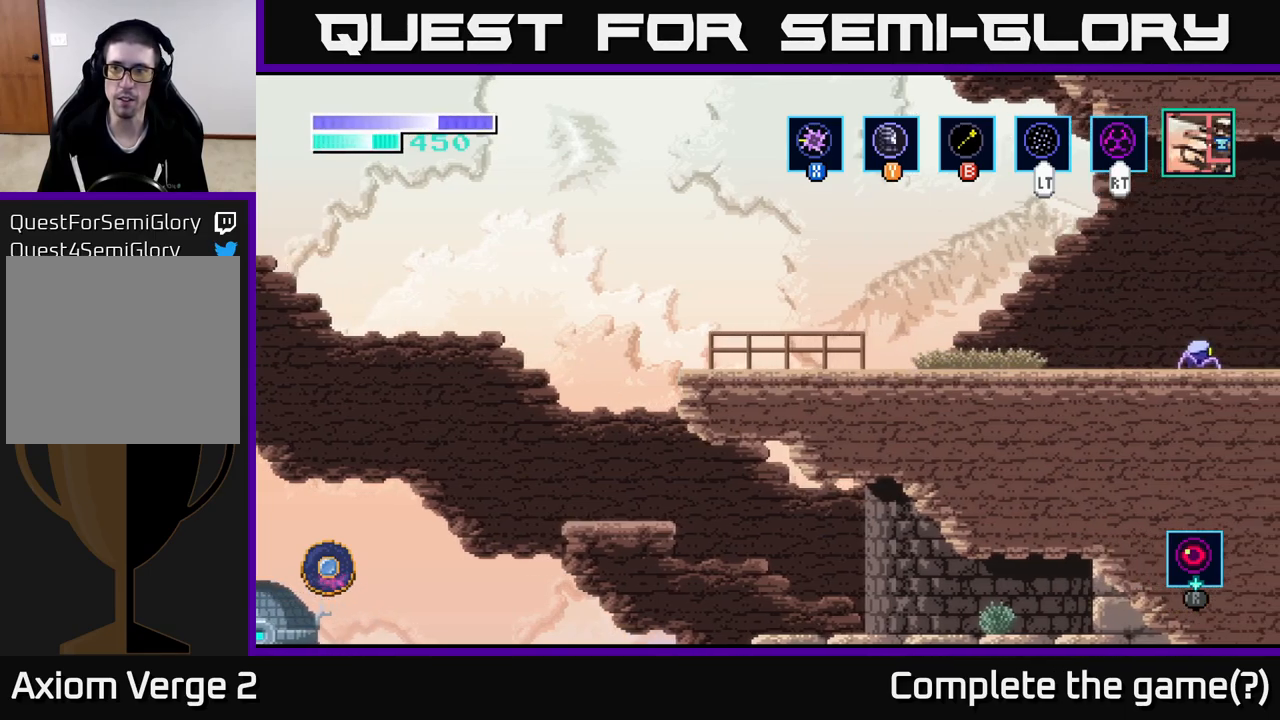
Gameplay with a controller (Xbox layout); each line is a JSON object with the inputs held at the frame after it. "events" lists button and stick changes between this image and that frame as [ms after this image, input, new state], when the widget could be followed in between.
{"buttons": [], "left_stick": "center", "right_stick": "center", "events": [[183, "left_stick", "center"]]}
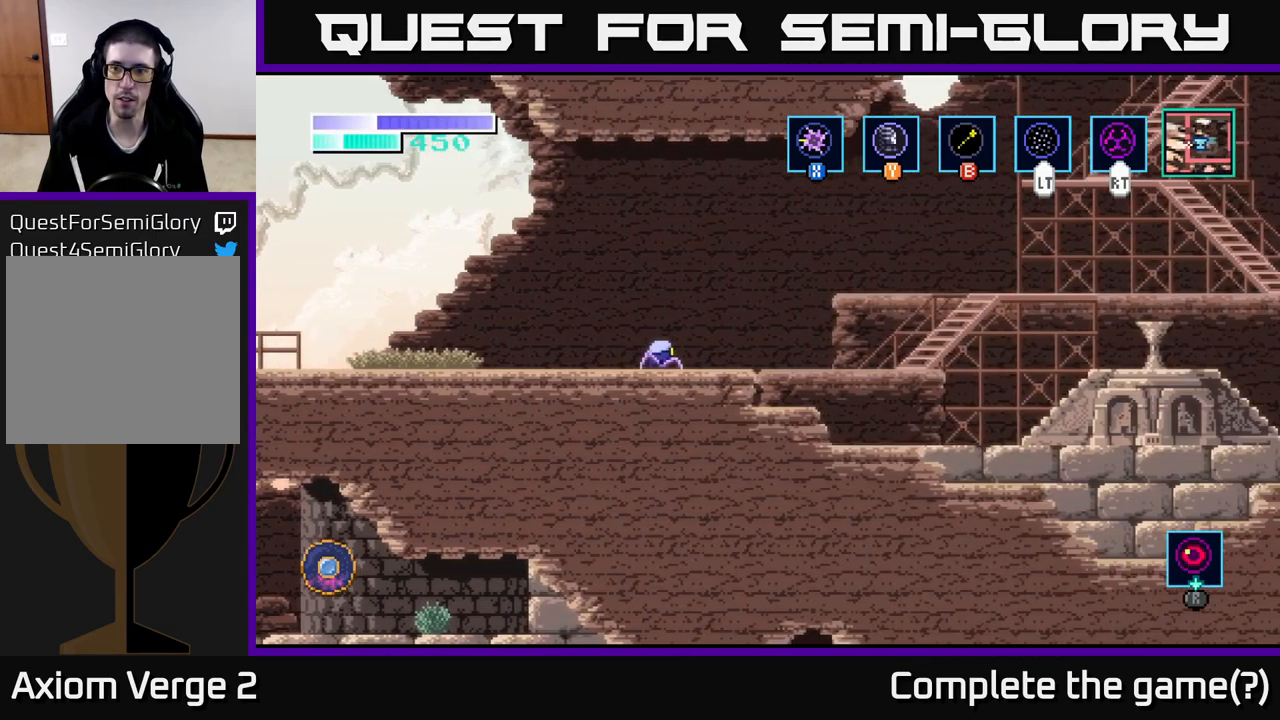
{"buttons": [], "left_stick": "right", "right_stick": "center", "events": [[200, "left_stick", "right"]]}
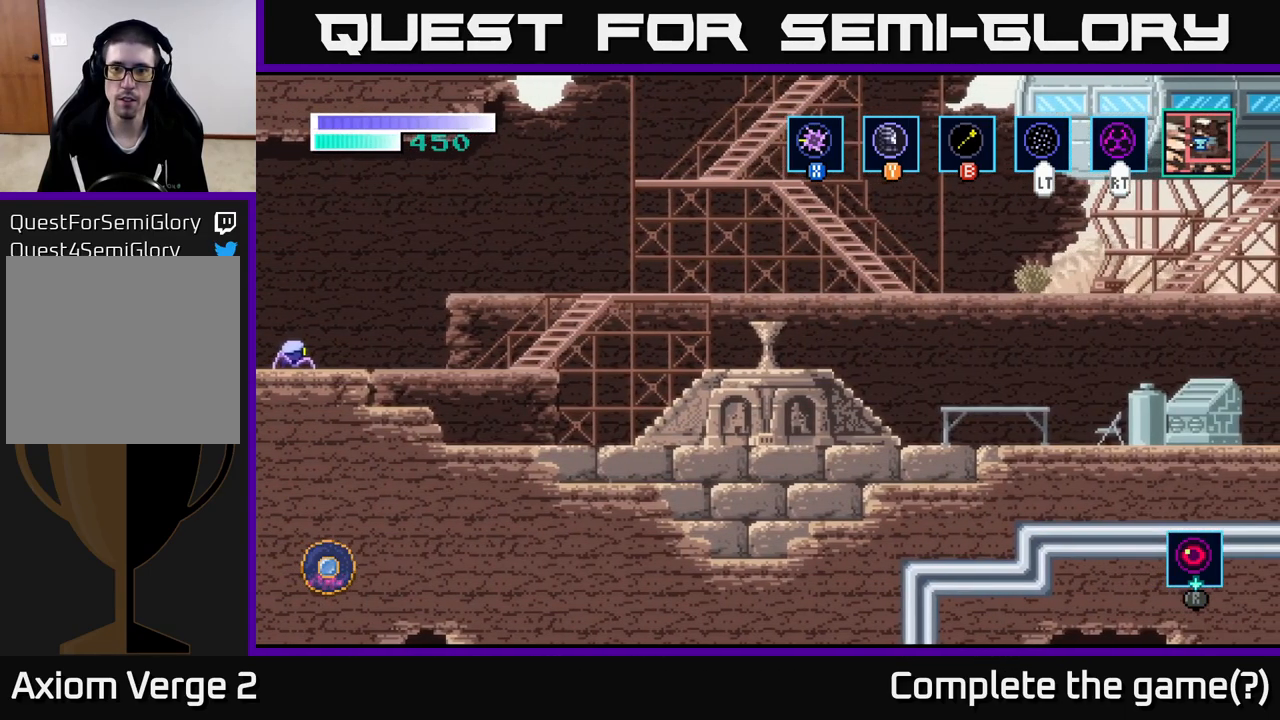
{"buttons": [], "left_stick": "right", "right_stick": "center", "events": []}
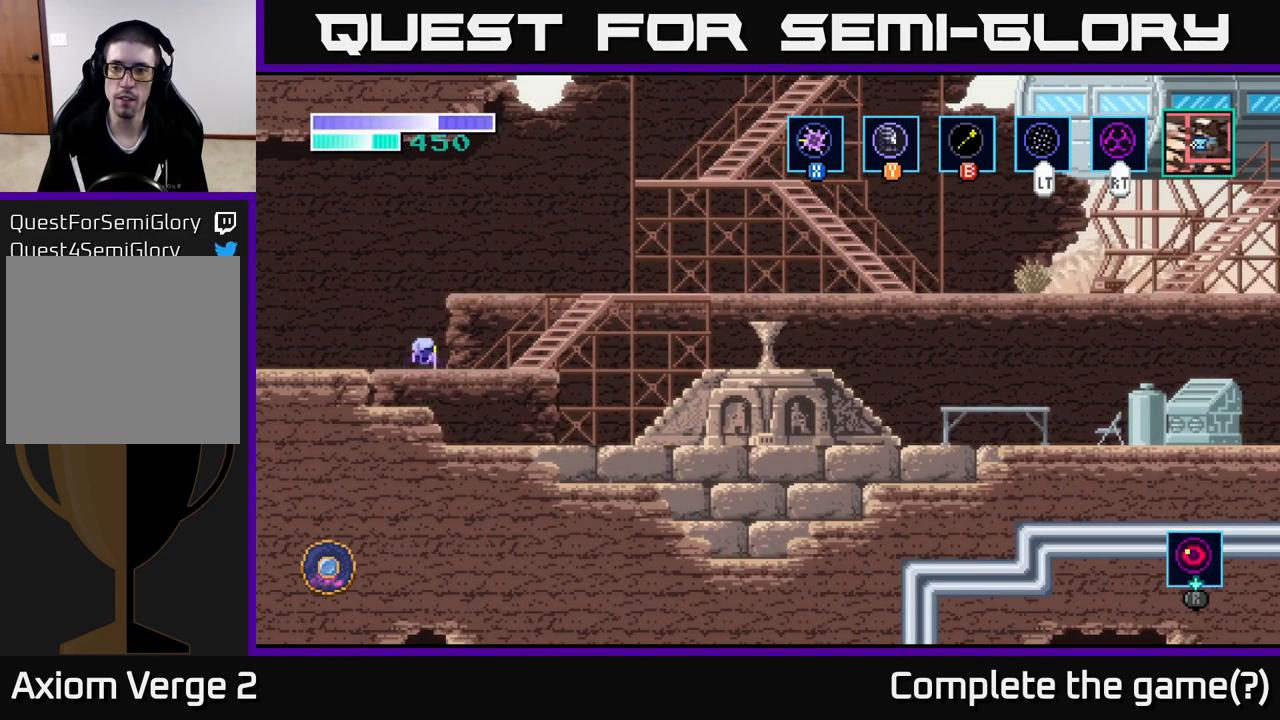
{"buttons": [], "left_stick": "center", "right_stick": "center", "events": [[267, "left_stick", "center"], [350, "SELECT", "down"], [483, "SELECT", "up"]]}
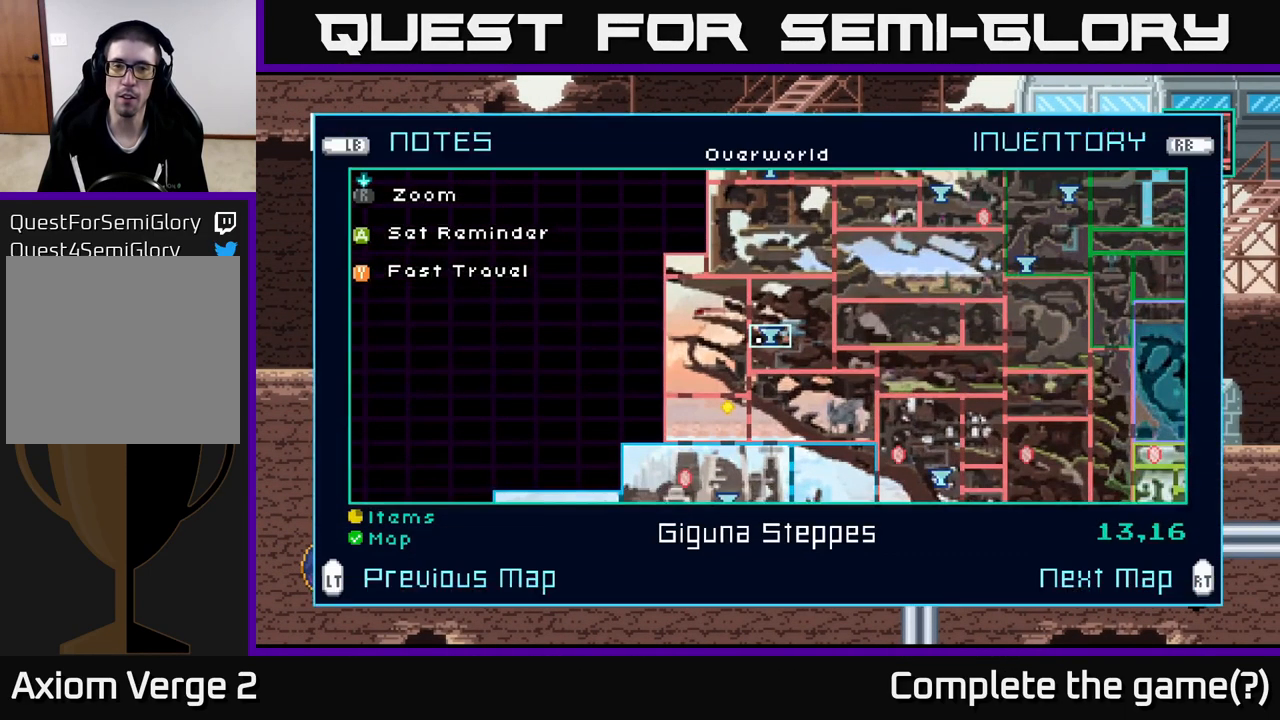
{"buttons": [], "left_stick": "center", "right_stick": "center", "events": []}
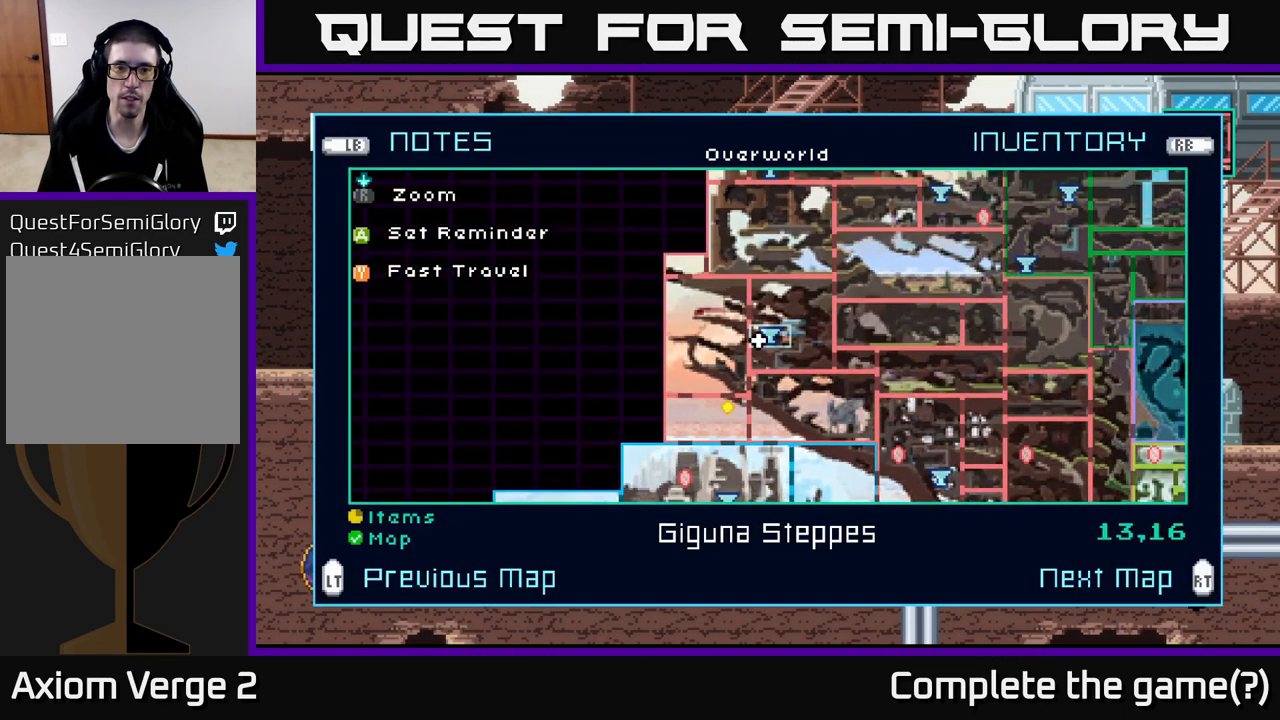
{"buttons": [], "left_stick": "center", "right_stick": "center", "events": []}
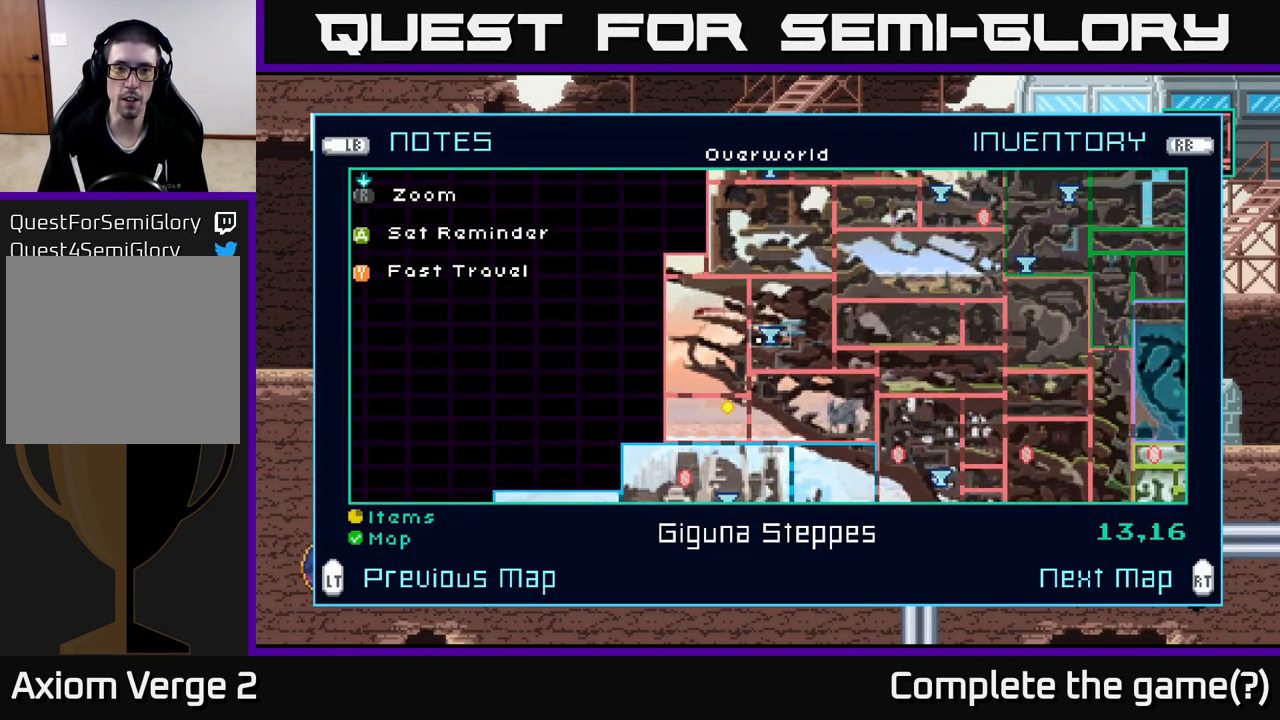
{"buttons": [], "left_stick": "center", "right_stick": "center", "events": []}
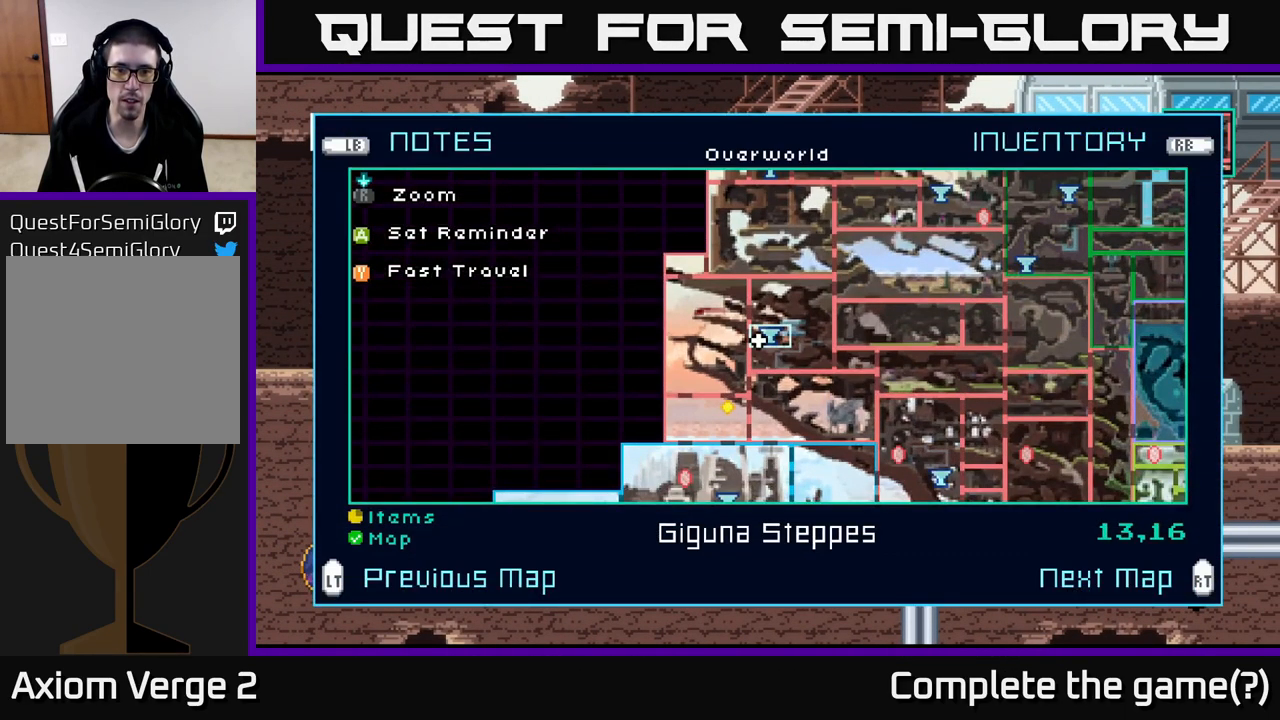
{"buttons": [], "left_stick": "center", "right_stick": "center", "events": []}
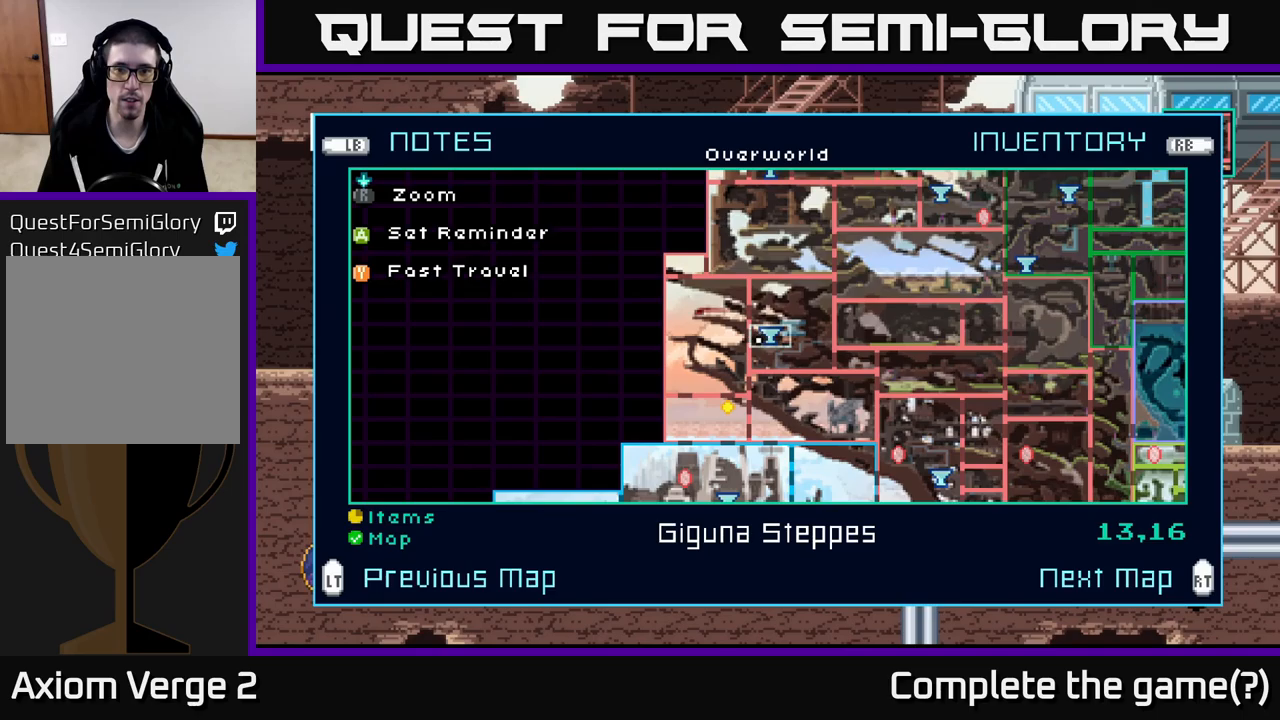
{"buttons": [], "left_stick": "center", "right_stick": "center", "events": [[200, "SELECT", "down"], [334, "SELECT", "up"]]}
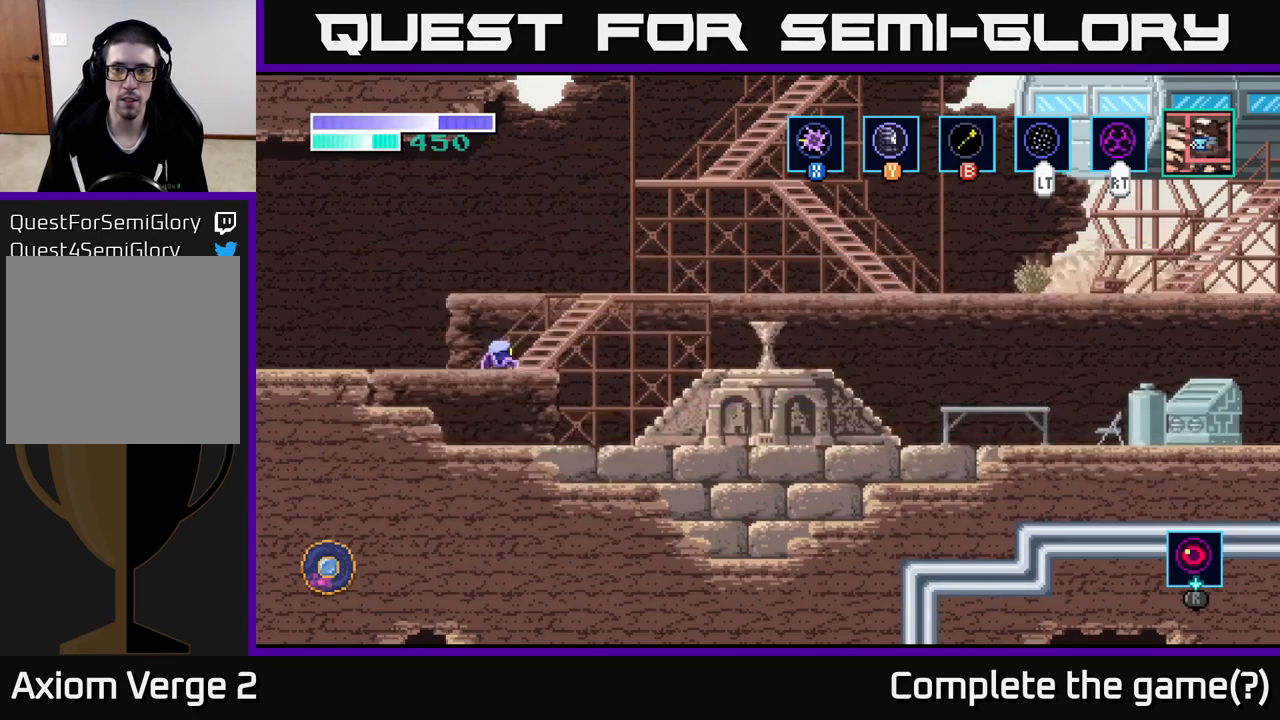
{"buttons": [], "left_stick": "right", "right_stick": "center", "events": [[17, "left_stick", "right"], [350, "A", "down"], [450, "A", "up"]]}
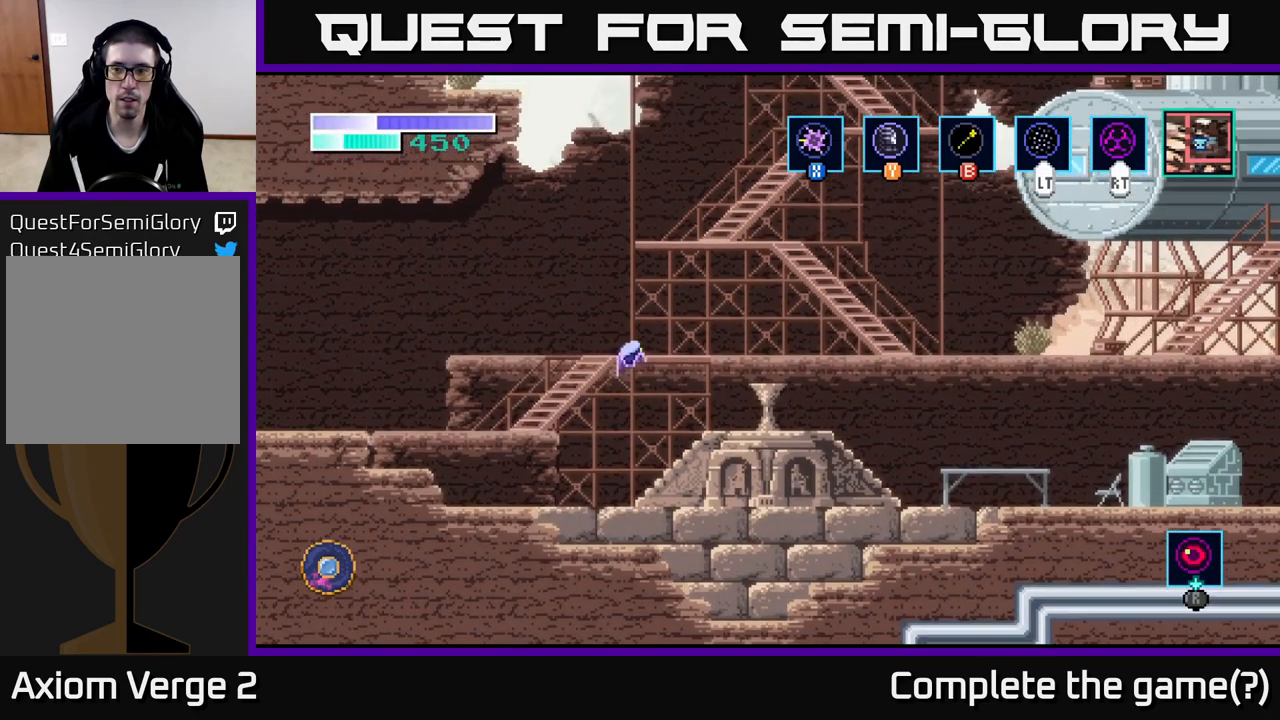
{"buttons": [], "left_stick": "center", "right_stick": "center", "events": [[500, "left_stick", "center"]]}
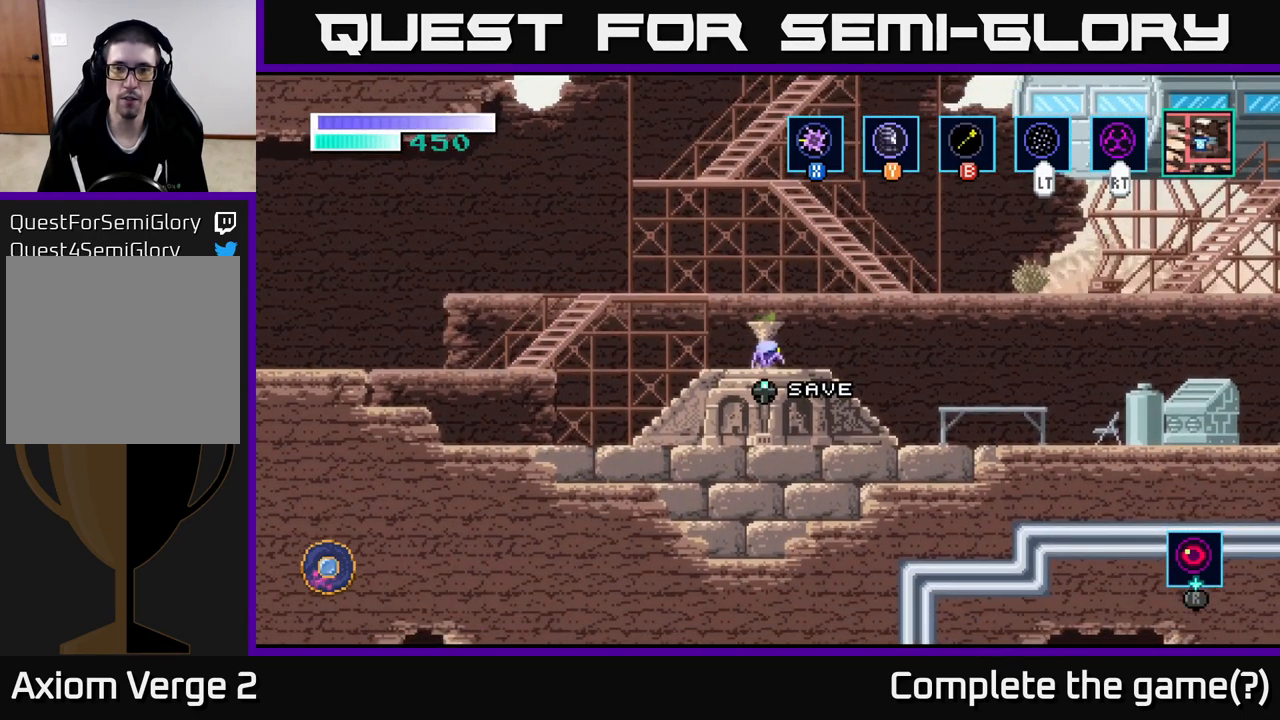
{"buttons": ["A"], "left_stick": "right", "right_stick": "center", "events": [[50, "left_stick", "up"], [200, "left_stick", "center"], [317, "left_stick", "right"], [467, "A", "down"]]}
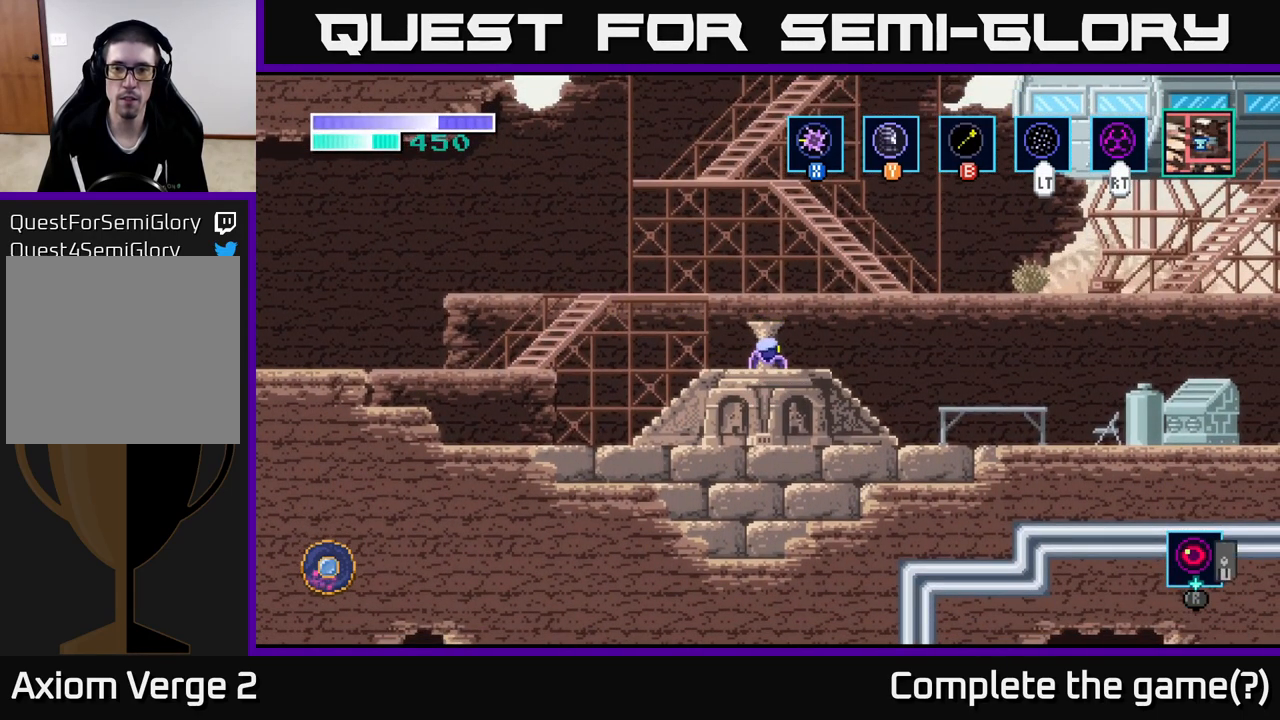
{"buttons": ["A"], "left_stick": "center", "right_stick": "center", "events": [[134, "A", "up"], [234, "left_stick", "center"], [400, "A", "down"]]}
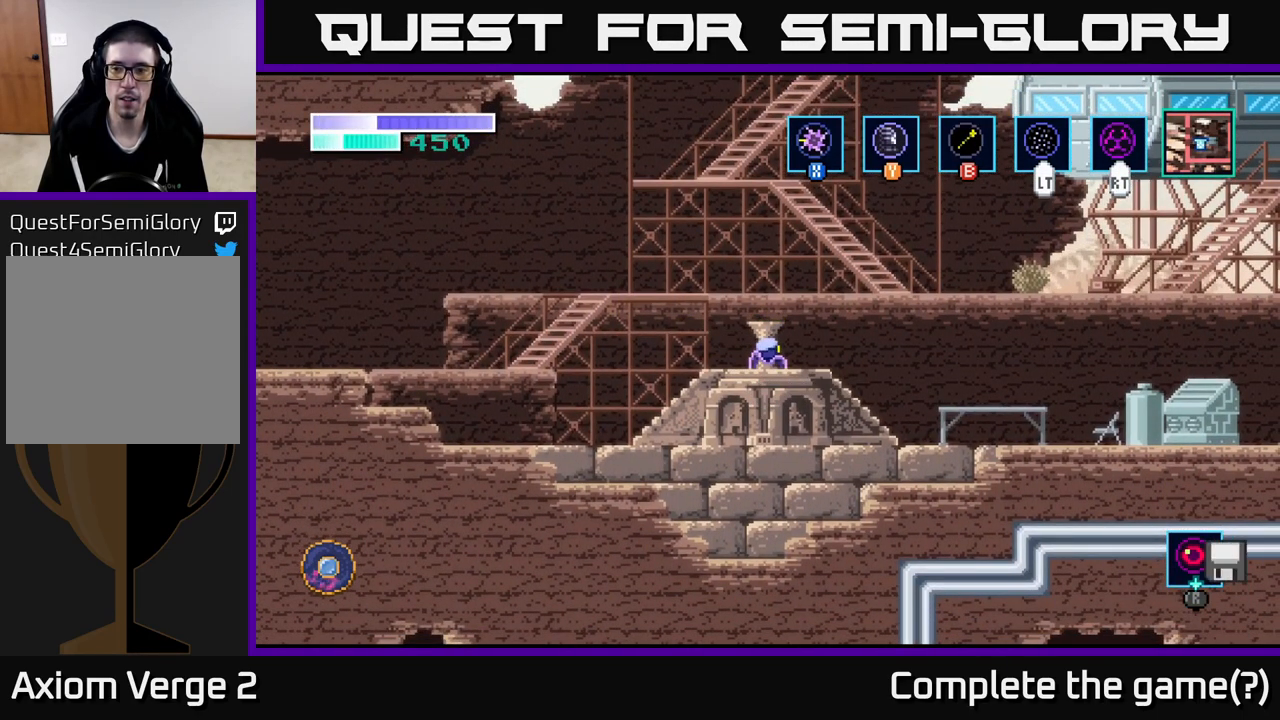
{"buttons": [], "left_stick": "center", "right_stick": "center", "events": [[17, "A", "up"], [150, "A", "down"], [234, "A", "up"], [367, "A", "down"], [467, "A", "up"]]}
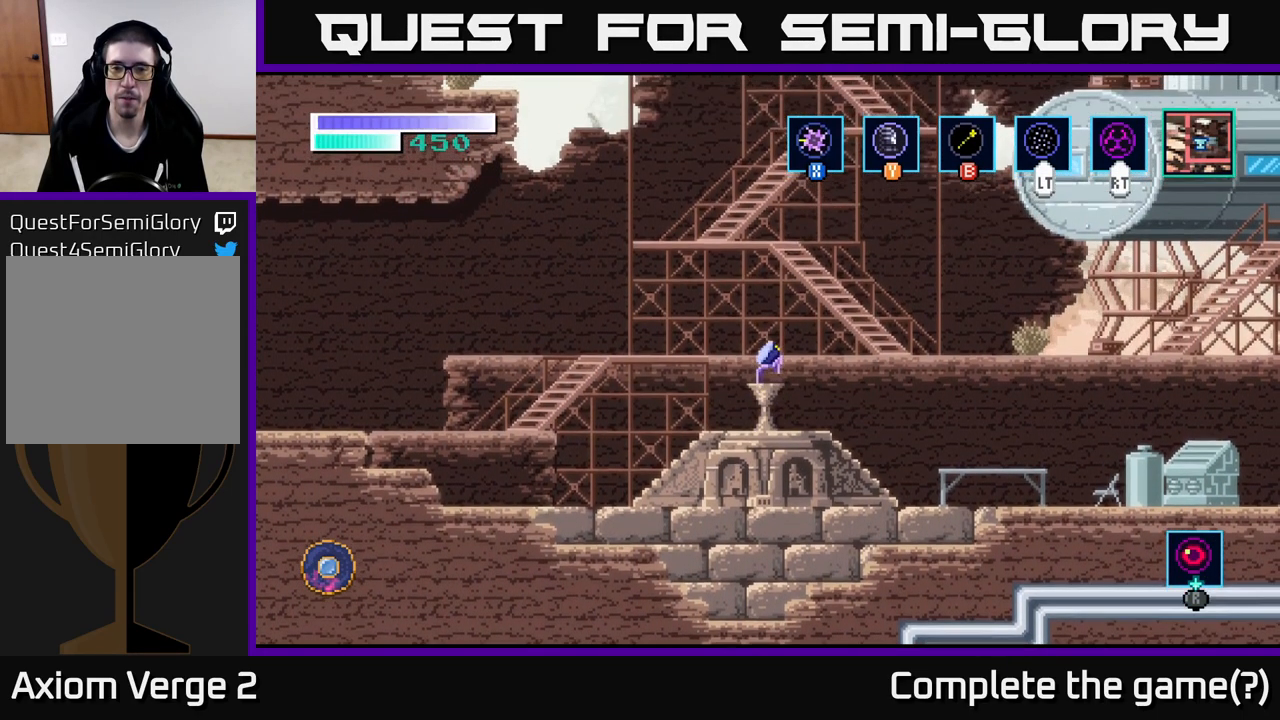
{"buttons": ["A"], "left_stick": "right", "right_stick": "center", "events": [[100, "left_stick", "right"], [467, "A", "down"]]}
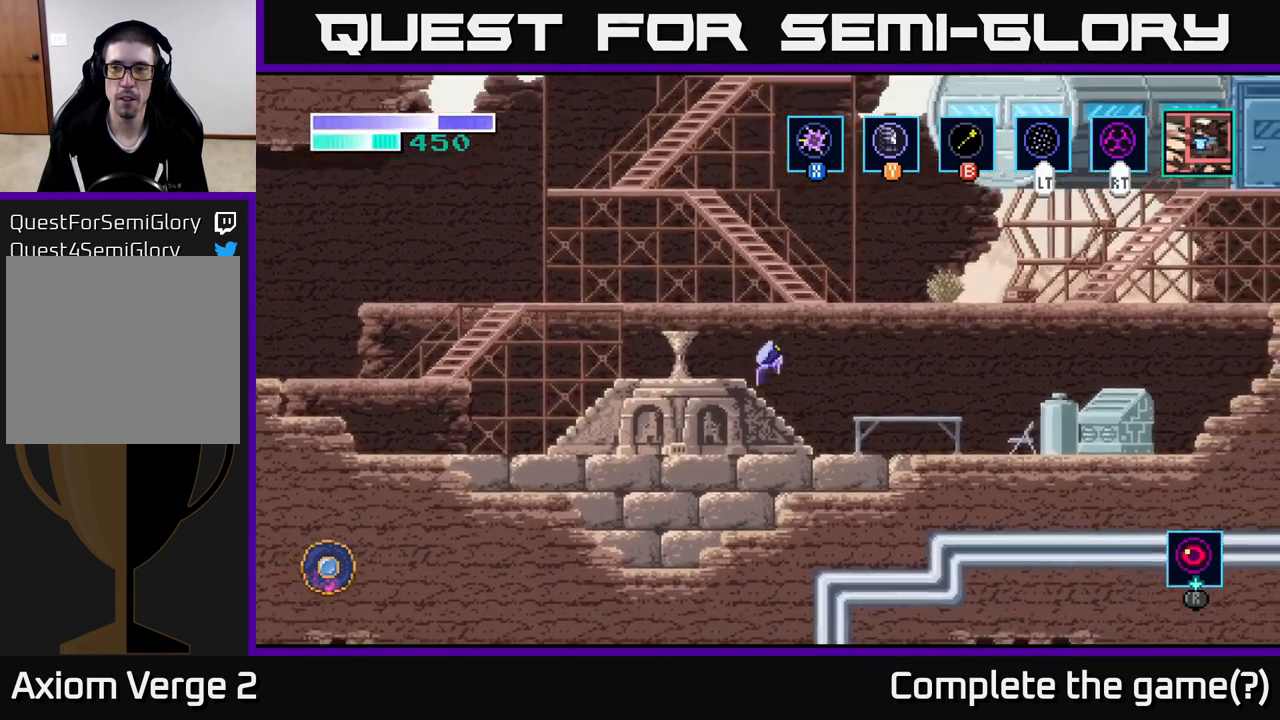
{"buttons": [], "left_stick": "right", "right_stick": "center", "events": [[350, "A", "up"]]}
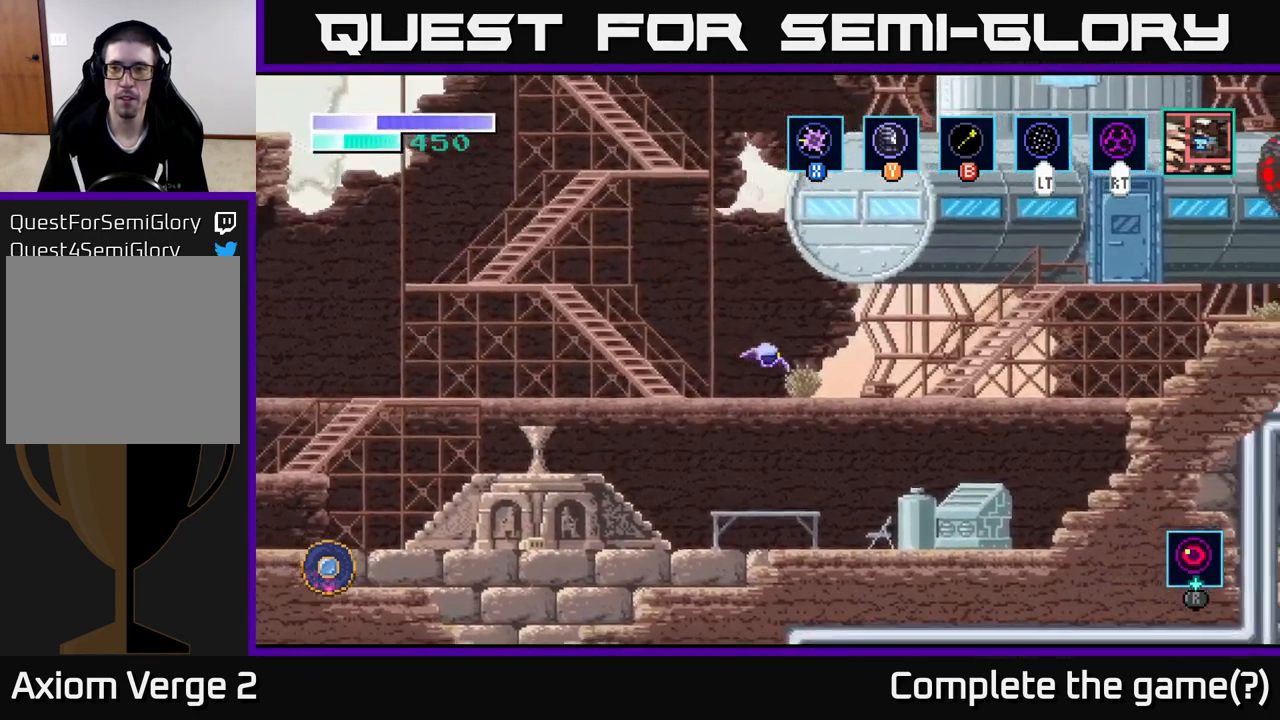
{"buttons": ["A"], "left_stick": "right", "right_stick": "center", "events": [[300, "A", "down"]]}
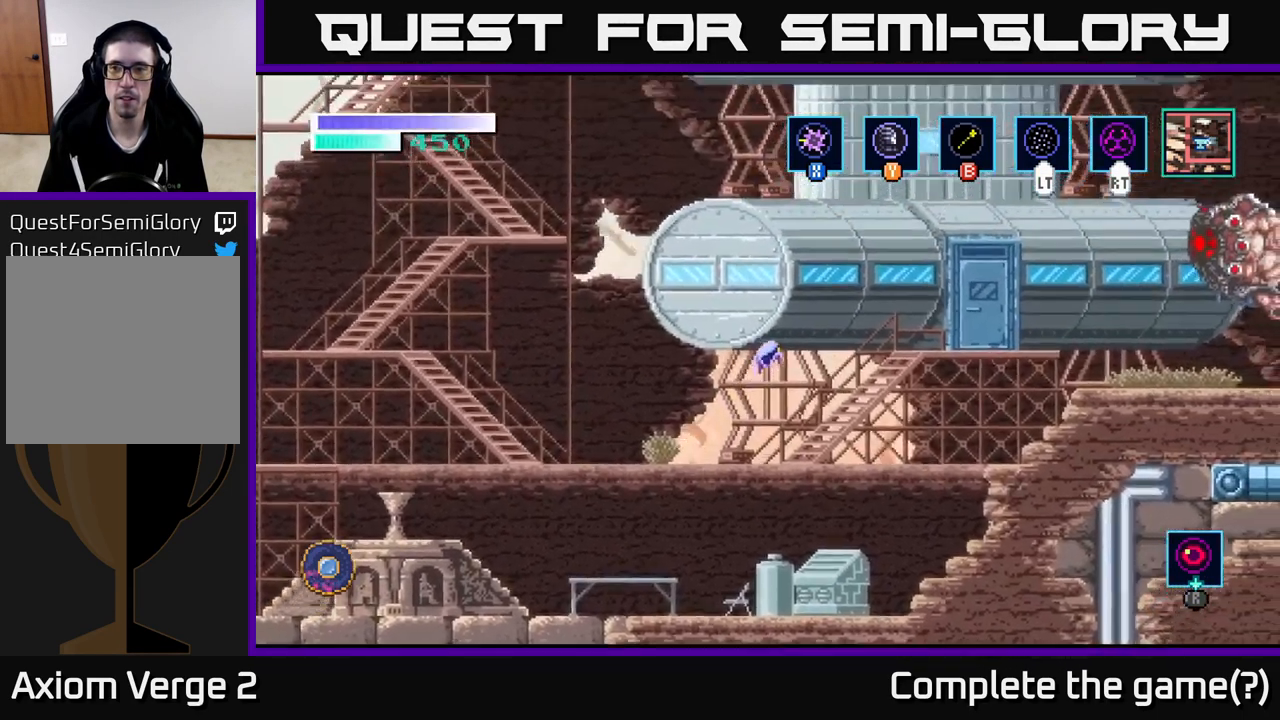
{"buttons": [], "left_stick": "right", "right_stick": "center", "events": [[84, "A", "up"], [134, "A", "down"], [450, "A", "up"]]}
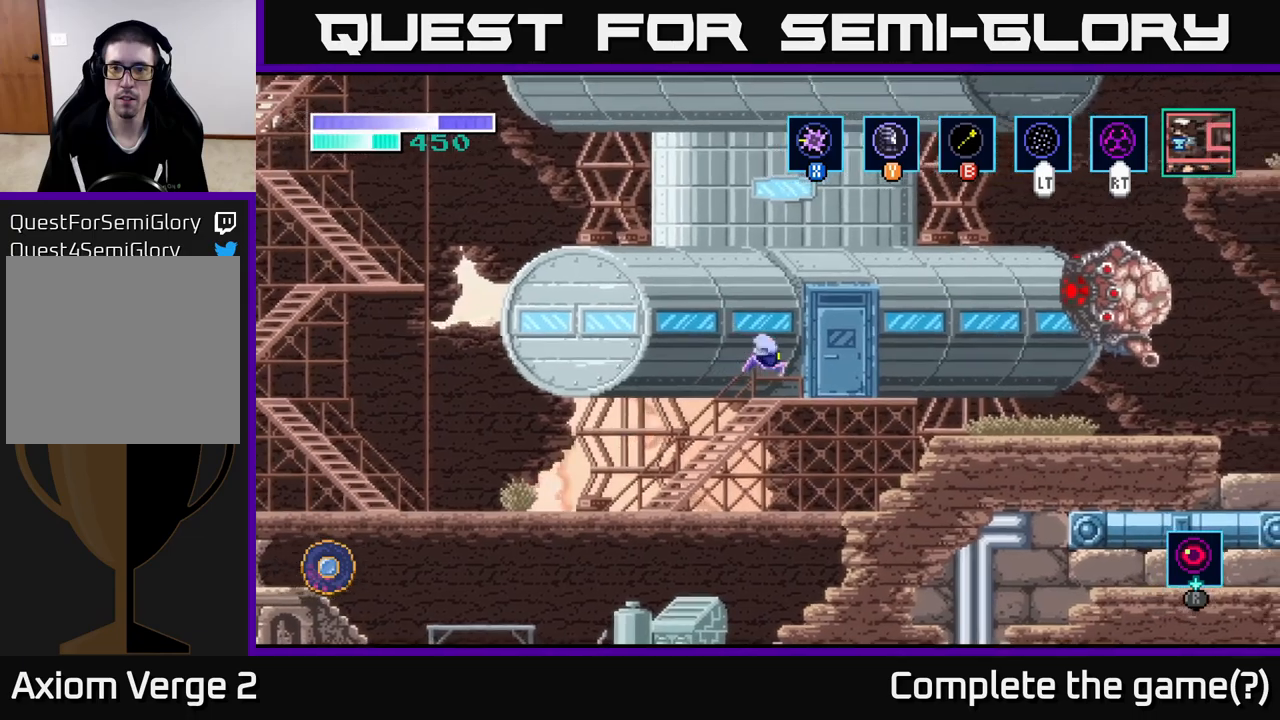
{"buttons": ["A"], "left_stick": "right", "right_stick": "center", "events": [[283, "left_stick", "center"], [333, "left_stick", "right"], [450, "A", "down"]]}
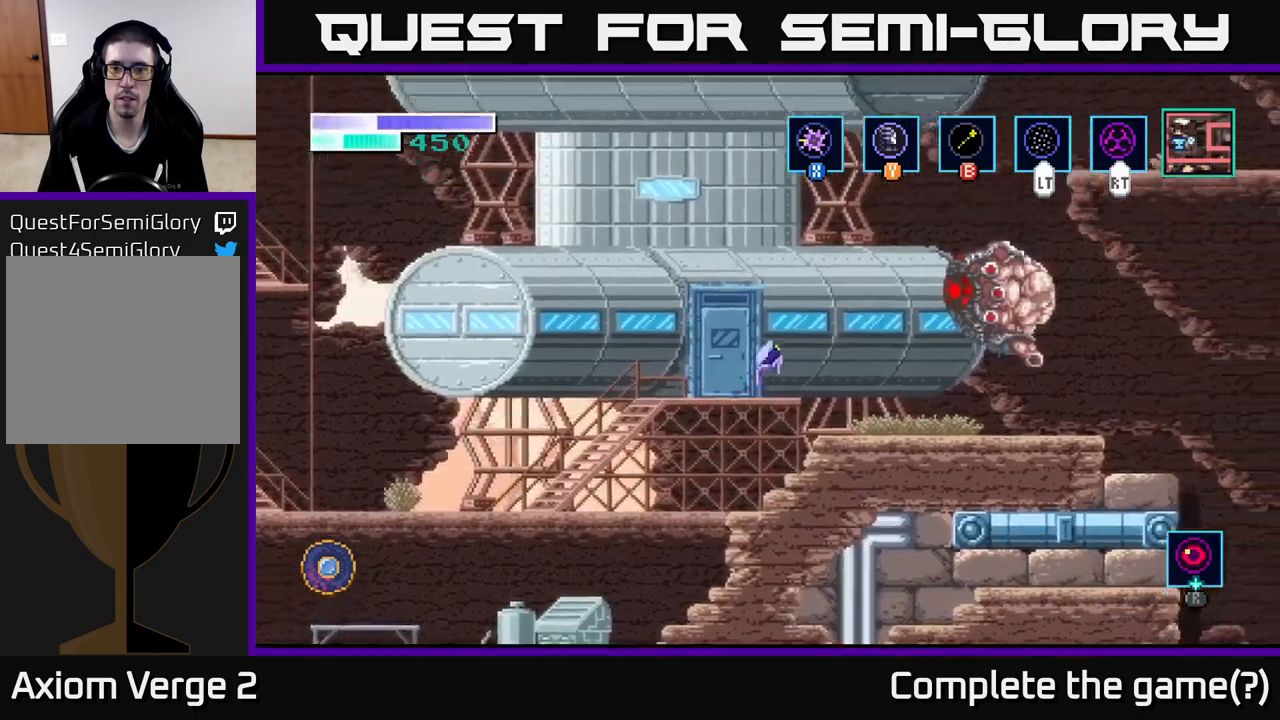
{"buttons": [], "left_stick": "center", "right_stick": "center", "events": [[233, "A", "up"], [333, "X", "down"], [450, "X", "up"], [483, "left_stick", "center"]]}
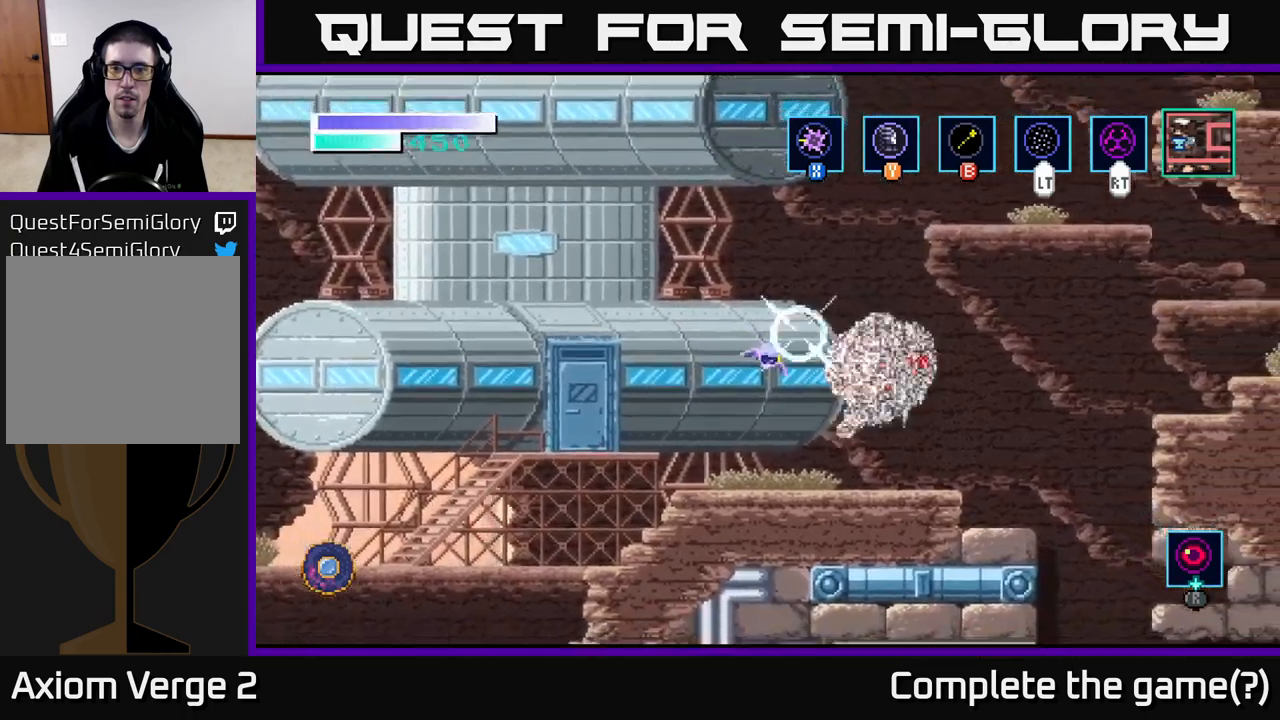
{"buttons": [], "left_stick": "left", "right_stick": "center", "events": [[33, "X", "down"], [150, "X", "up"], [300, "Y", "down"], [400, "Y", "up"], [450, "left_stick", "left"]]}
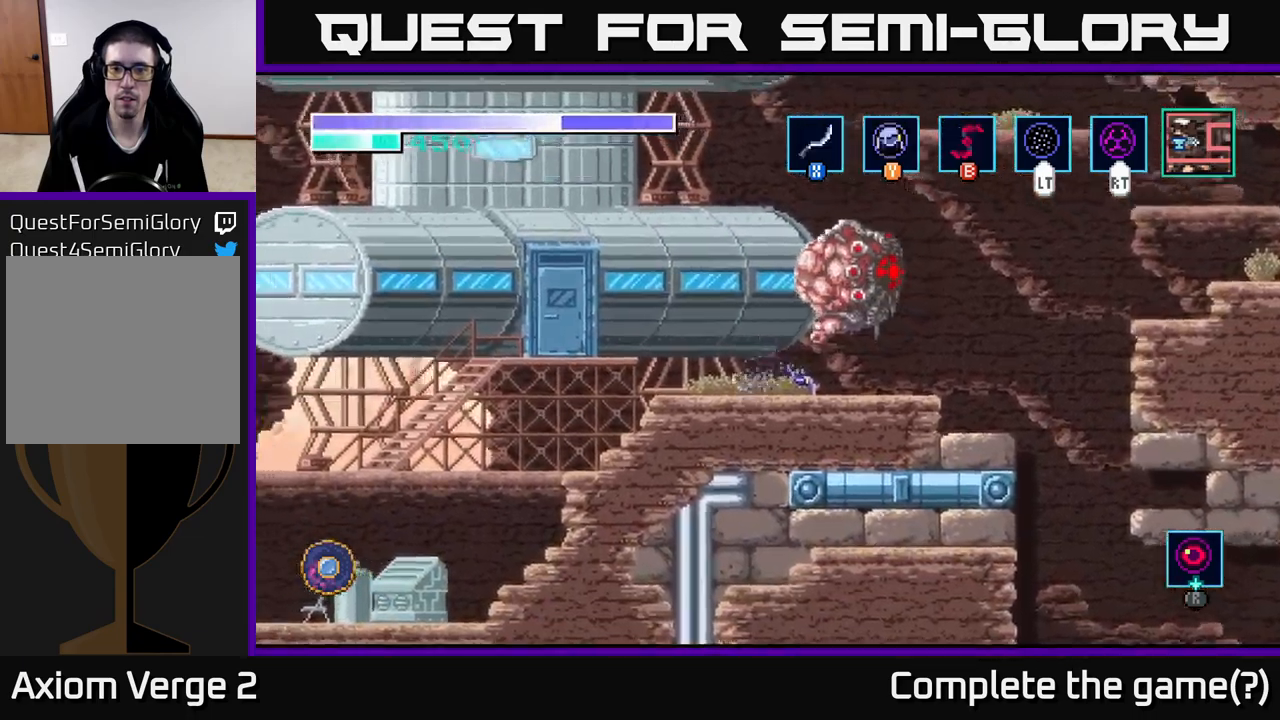
{"buttons": ["A", "X"], "left_stick": "up-right", "right_stick": "center", "events": [[333, "left_stick", "up-right"], [350, "A", "down"], [416, "X", "down"]]}
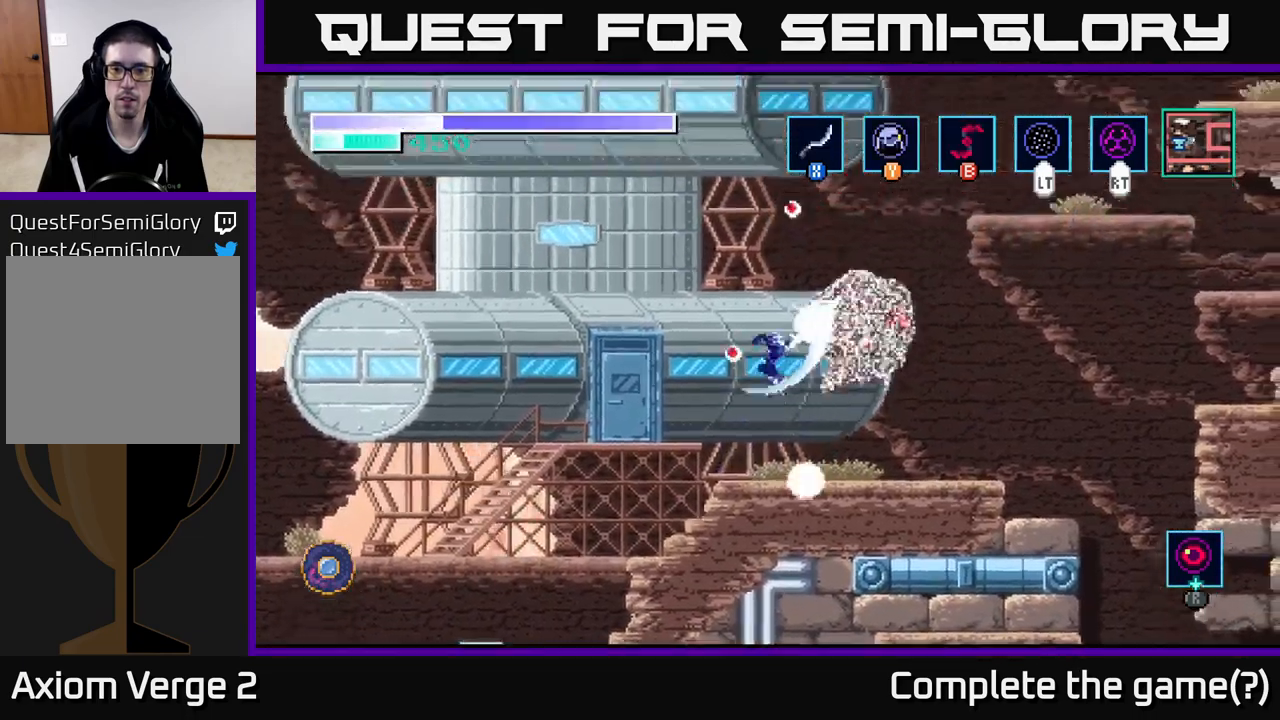
{"buttons": [], "left_stick": "up-right", "right_stick": "center", "events": [[33, "X", "up"], [133, "X", "down"], [250, "X", "up"], [383, "A", "up"], [383, "X", "down"], [500, "X", "up"]]}
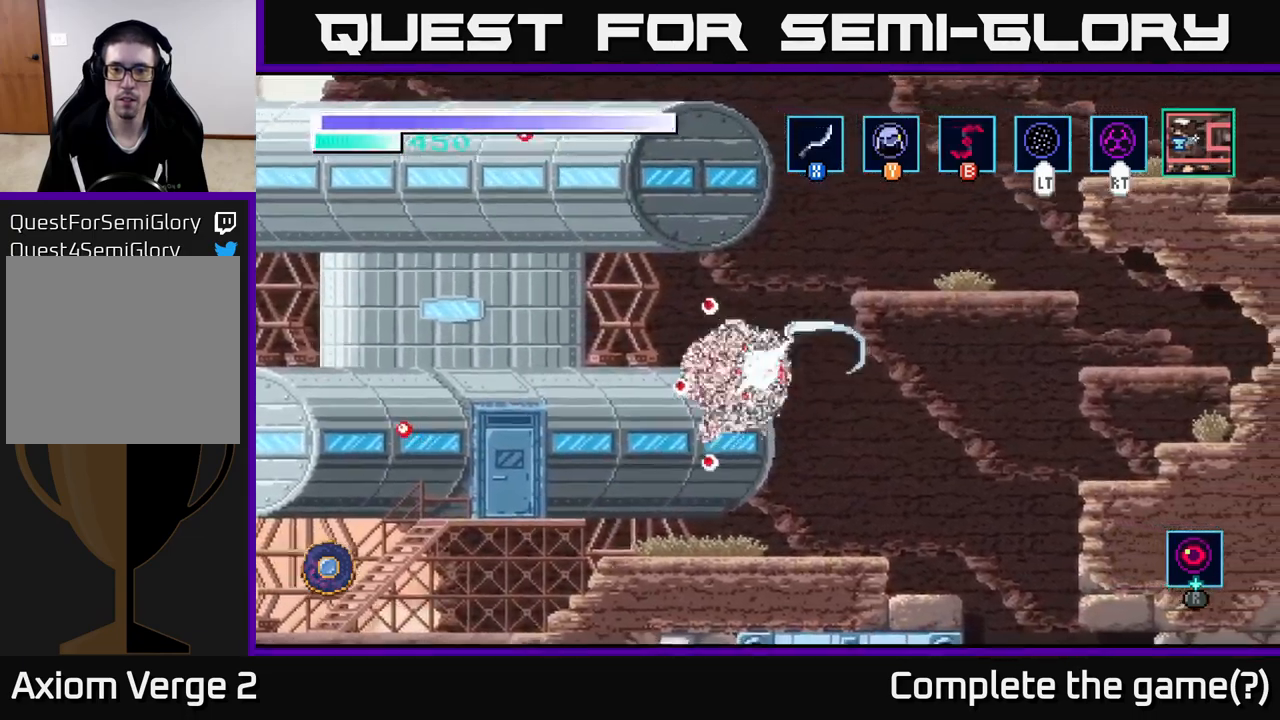
{"buttons": ["A"], "left_stick": "up-left", "right_stick": "center", "events": [[66, "left_stick", "up"], [100, "X", "down"], [250, "X", "up"], [250, "left_stick", "up-left"], [466, "A", "down"]]}
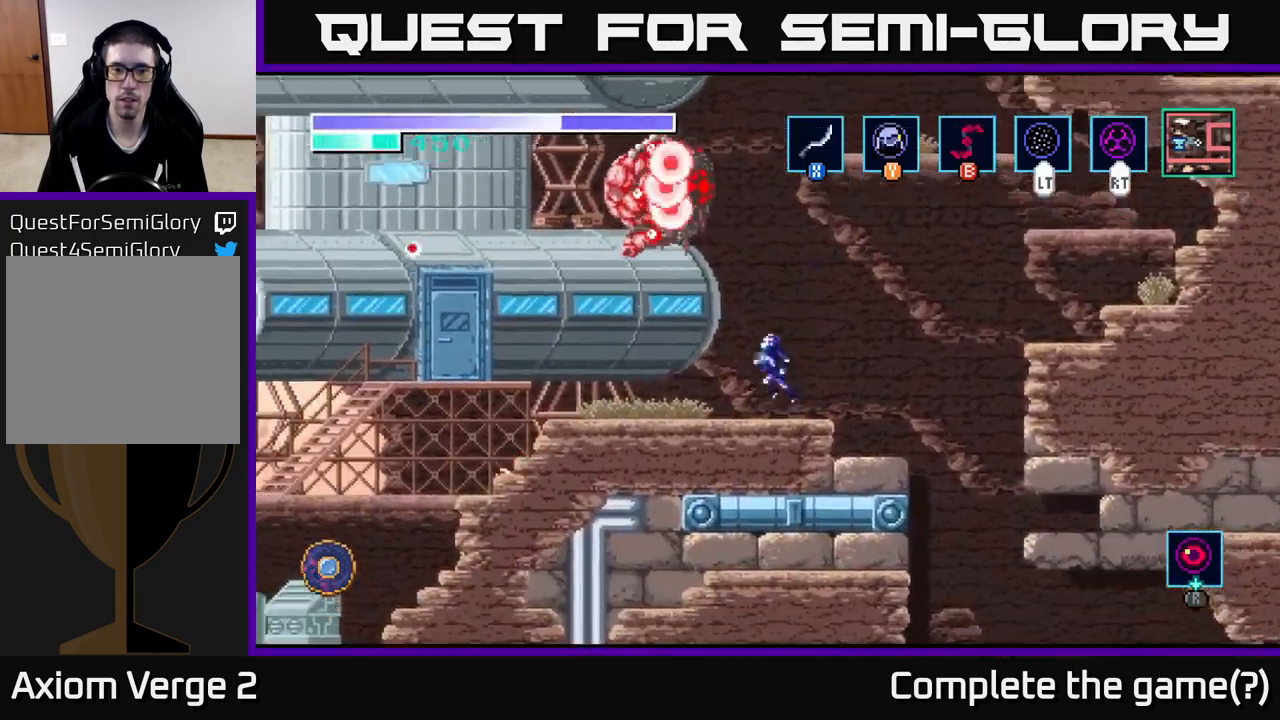
{"buttons": ["A", "X"], "left_stick": "up", "right_stick": "center", "events": [[33, "X", "down"], [133, "left_stick", "up"], [150, "X", "up"], [266, "X", "down"], [366, "X", "up"], [483, "X", "down"]]}
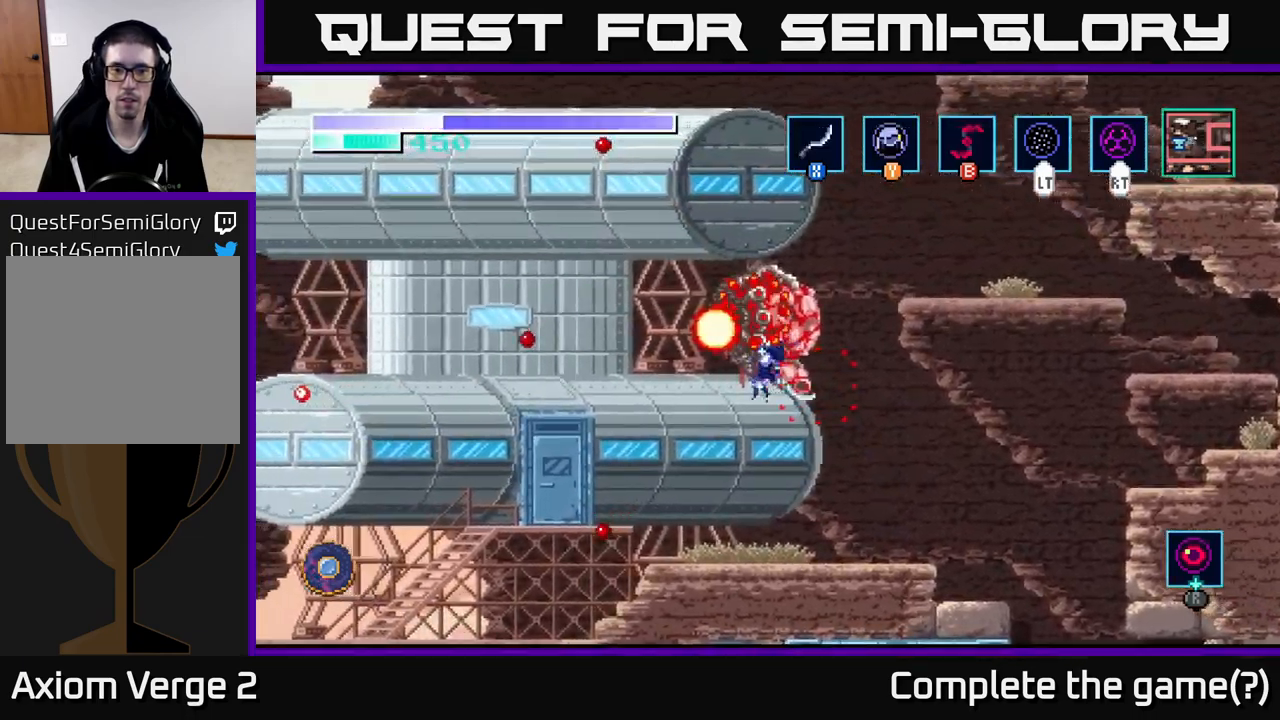
{"buttons": [], "left_stick": "center", "right_stick": "center", "events": [[100, "X", "up"], [150, "A", "up"], [250, "left_stick", "center"]]}
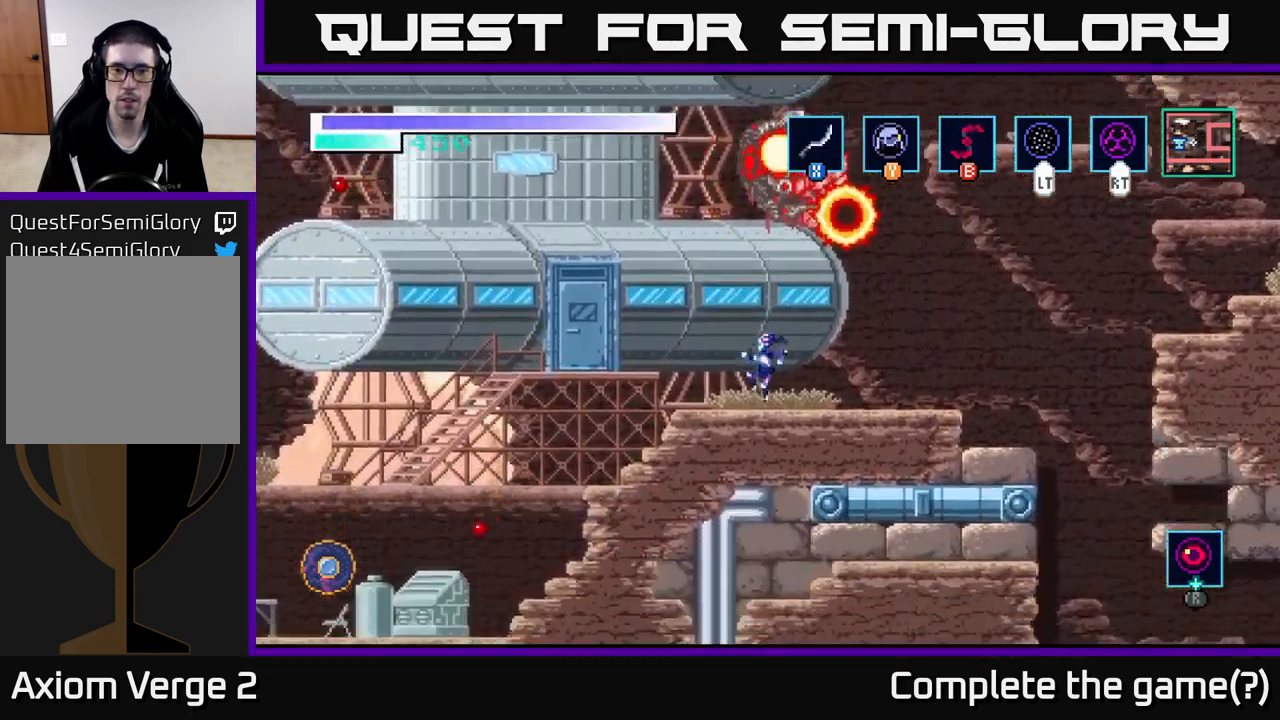
{"buttons": [], "left_stick": "left", "right_stick": "center", "events": [[33, "left_stick", "left"], [150, "A", "down"], [300, "A", "up"]]}
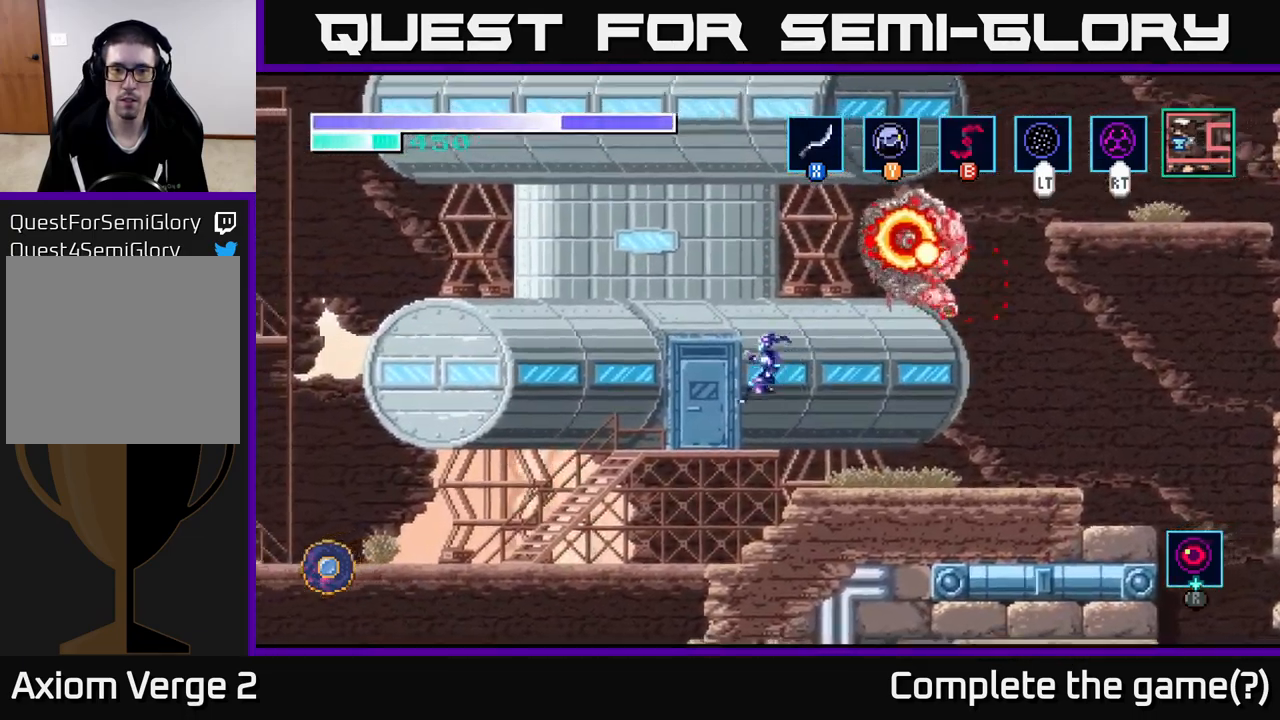
{"buttons": [], "left_stick": "center", "right_stick": "center", "events": [[200, "left_stick", "center"], [250, "left_stick", "right"], [383, "left_stick", "center"]]}
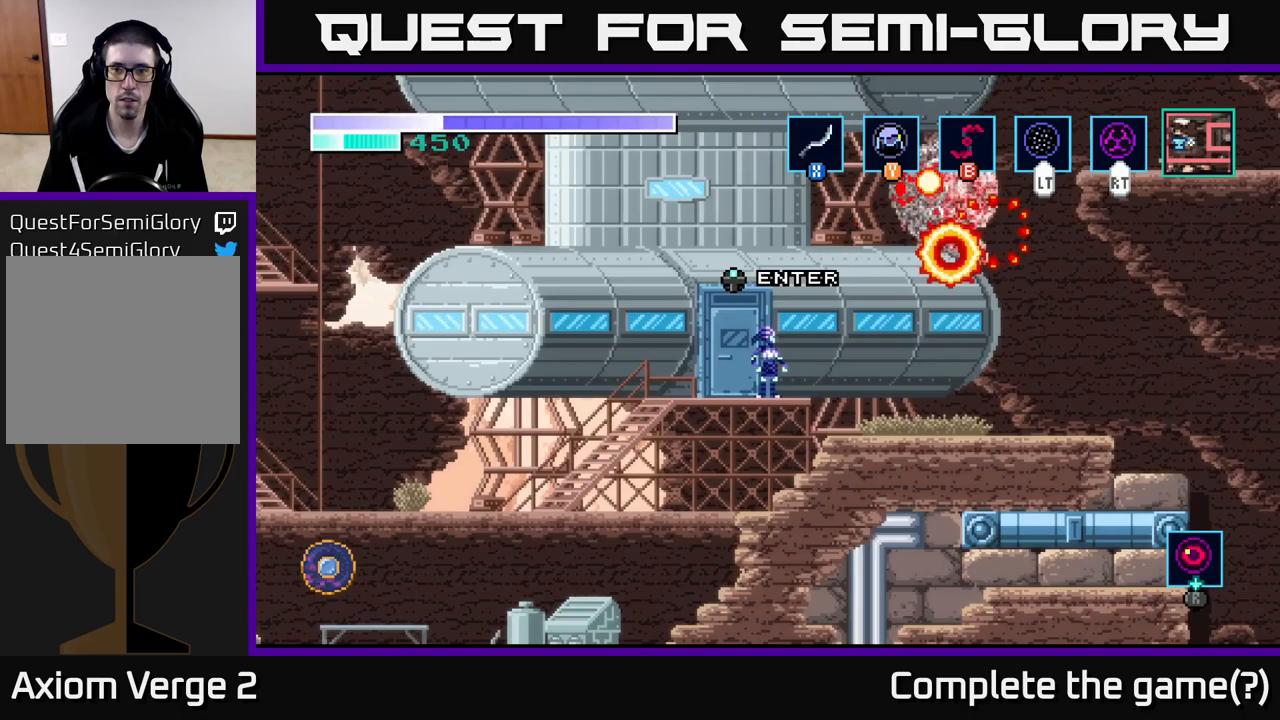
{"buttons": [], "left_stick": "center", "right_stick": "center", "events": []}
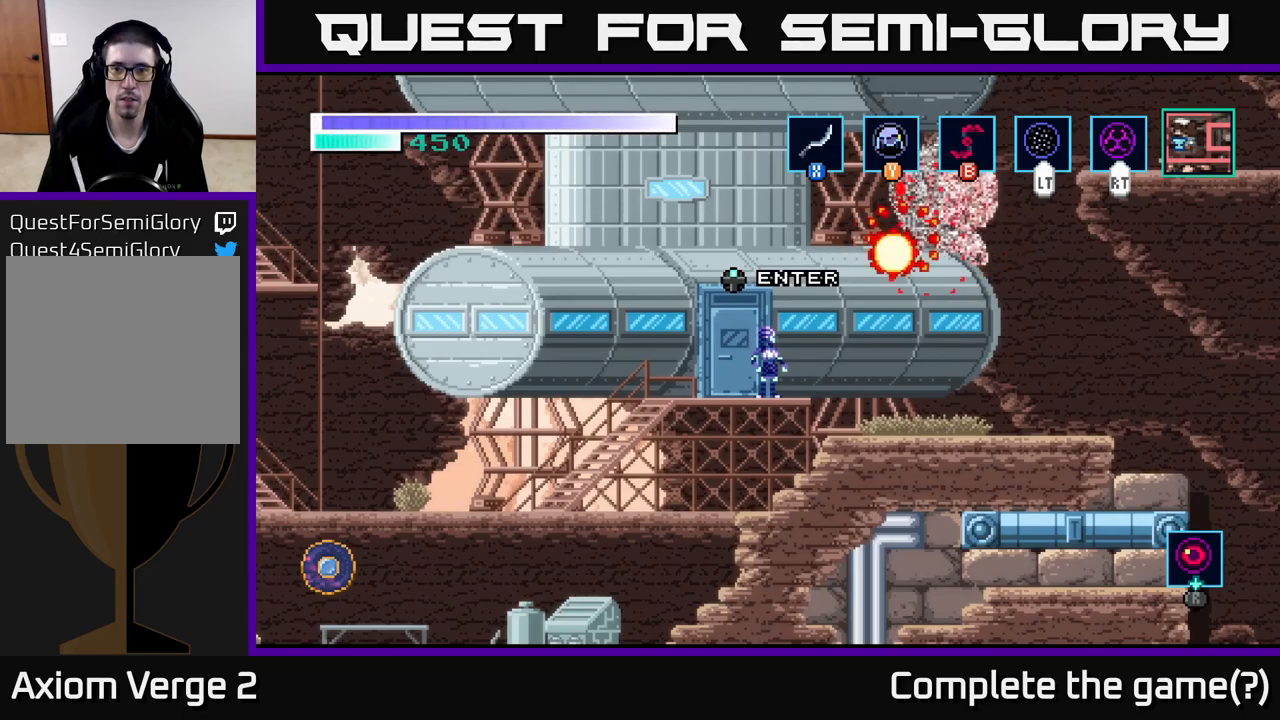
{"buttons": [], "left_stick": "center", "right_stick": "center", "events": []}